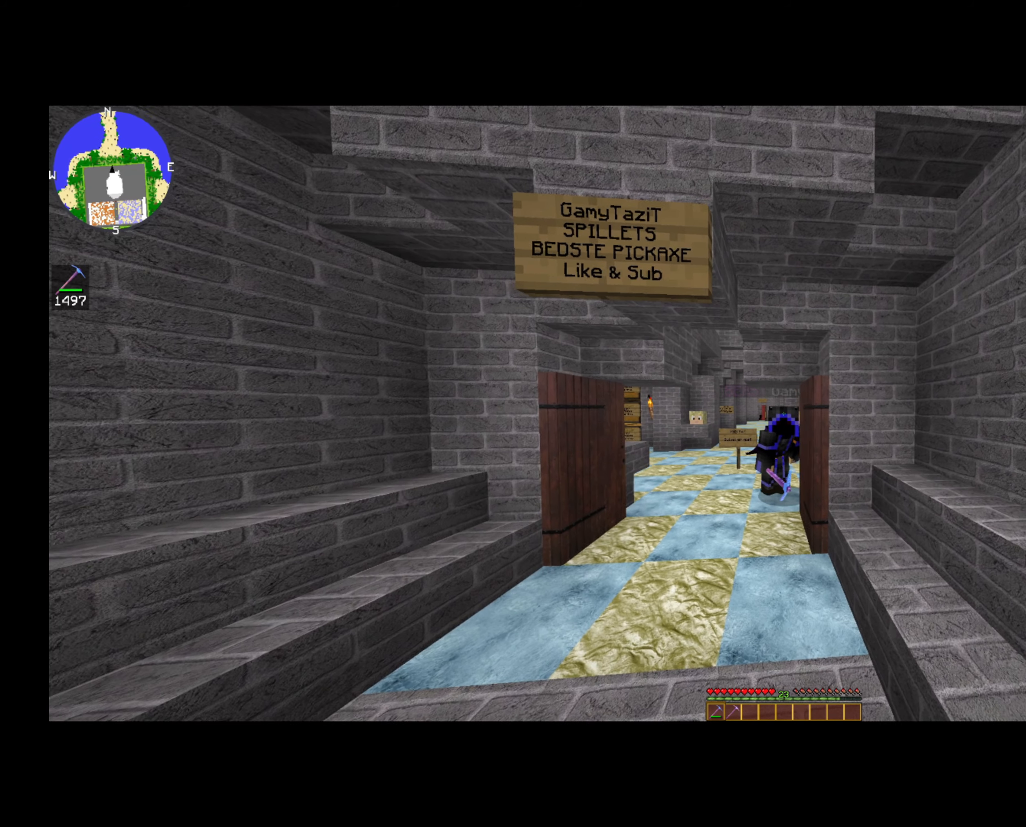
Gameplay with keyboard and mouse; each line is a JSON object with the keys and mouse buttons held at the frame after it. "events" lists presses ("down") and releases ("up") of "a", "d", "s", "space", "w", "mouse_left" and "mouse_right" between this image and that frame as [ms after this image, input, new state], when the widget could be followed in between. "mouse_left", "mouse_right" = the "left", "right" buttons of the "mouse" list. No other keys are recorded. Fast repeated clicks can show as one long hold. Mouse movement is not recorded.
{"keys": ["d"], "mouse": [], "events": []}
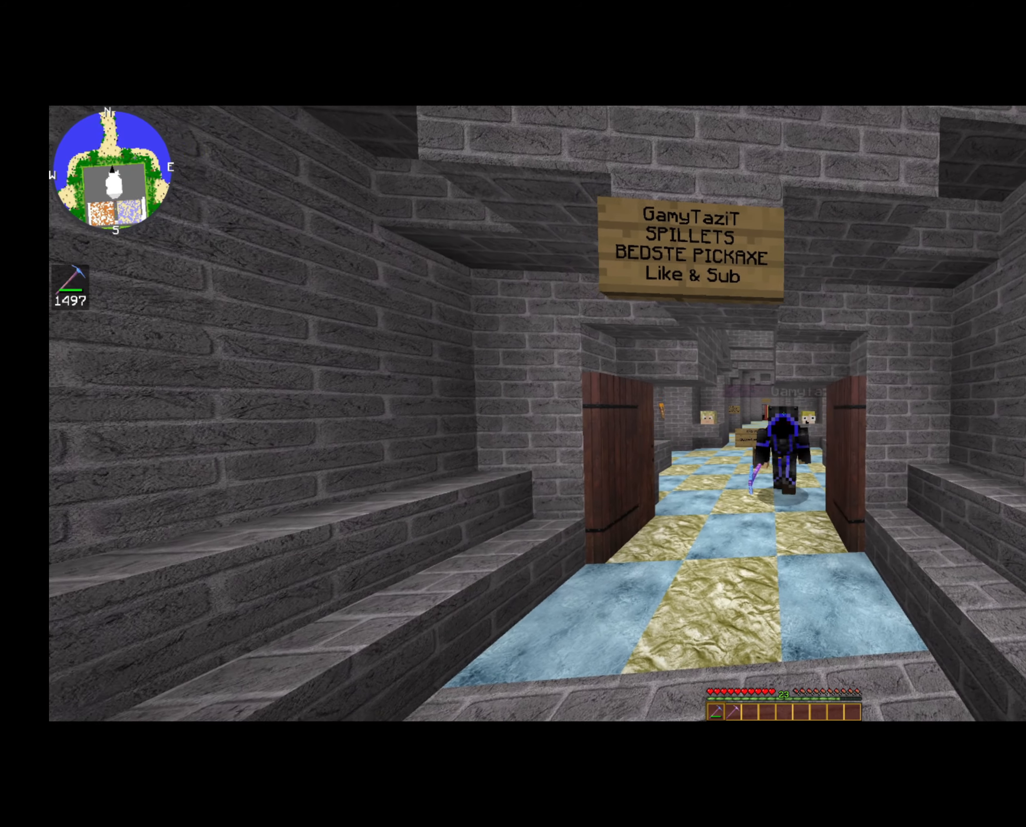
{"keys": ["d"], "mouse": [], "events": []}
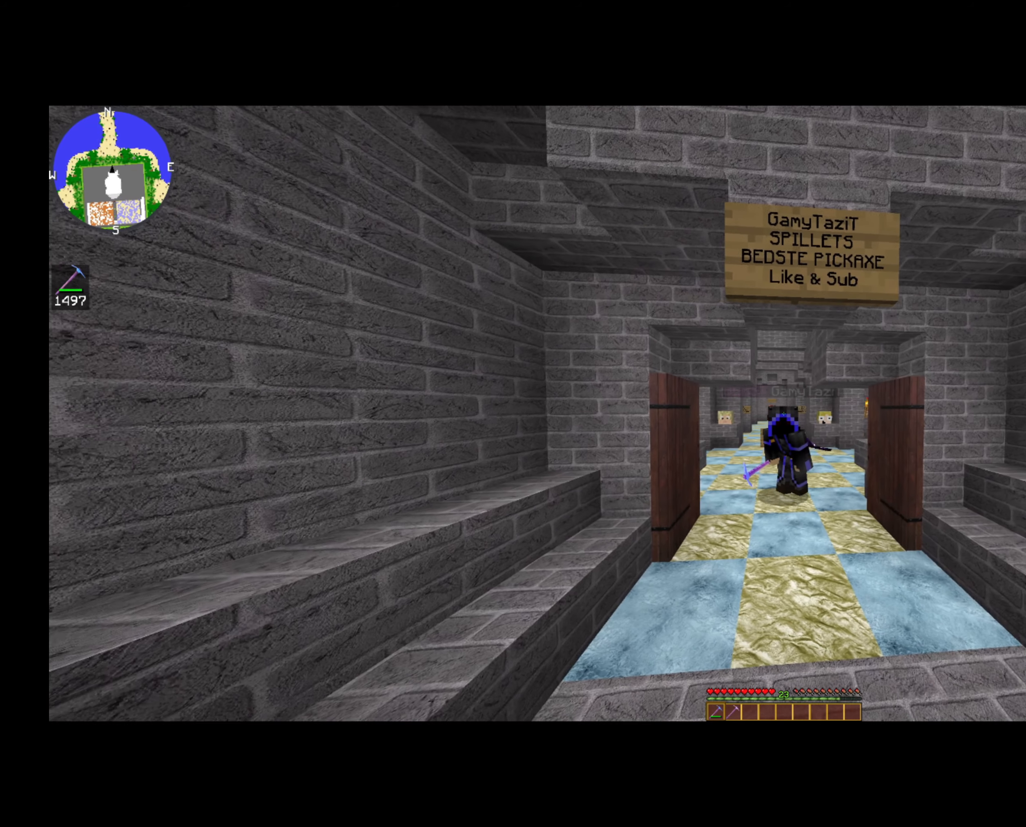
{"keys": ["d"], "mouse": [], "events": []}
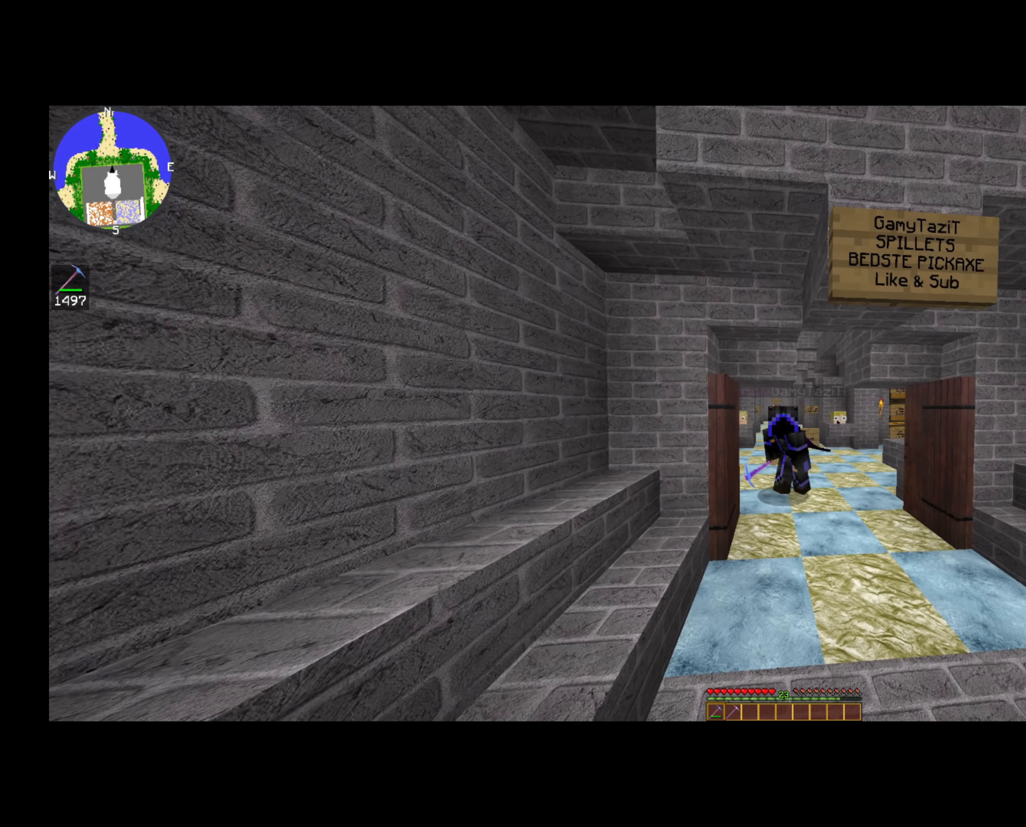
{"keys": ["a"], "mouse": [], "events": [[160, "d", "up"], [480, "a", "down"]]}
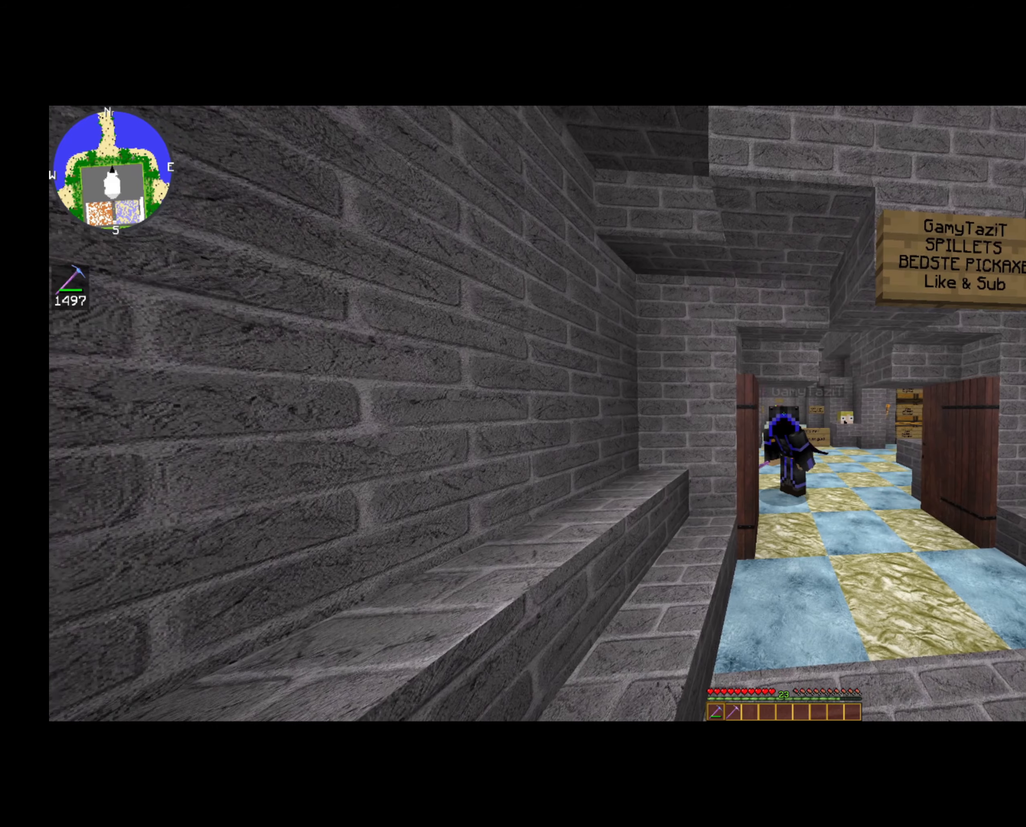
{"keys": ["a"], "mouse": [], "events": []}
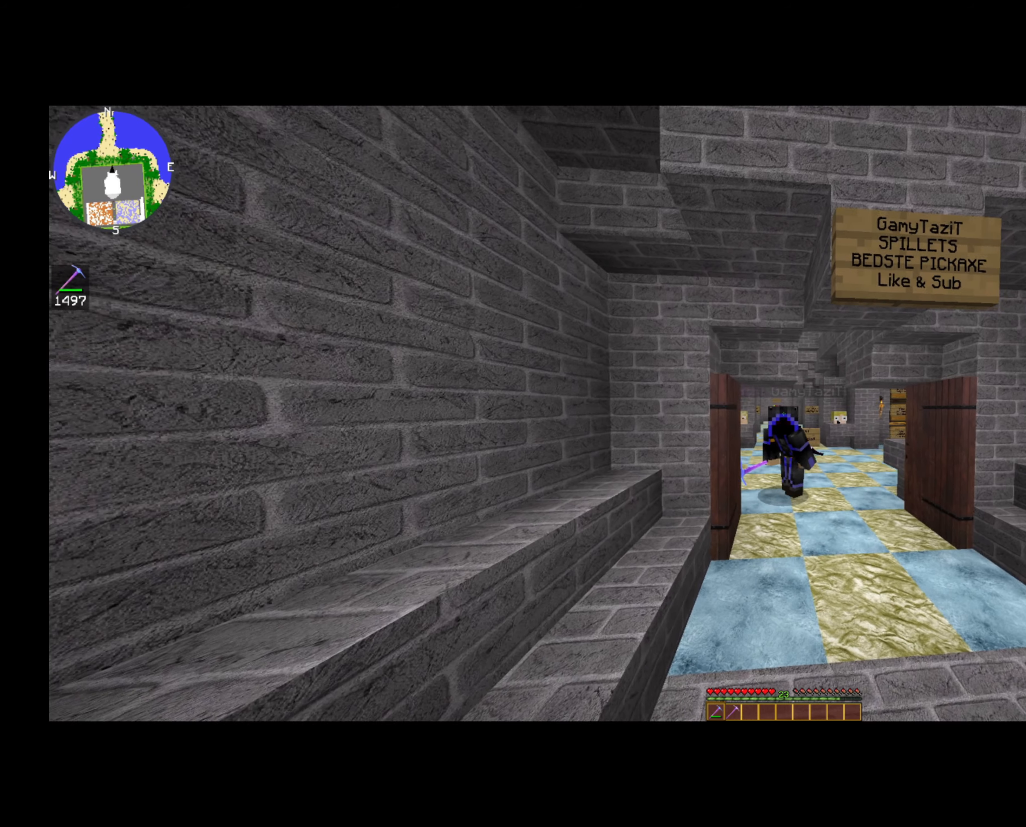
{"keys": ["a"], "mouse": [], "events": []}
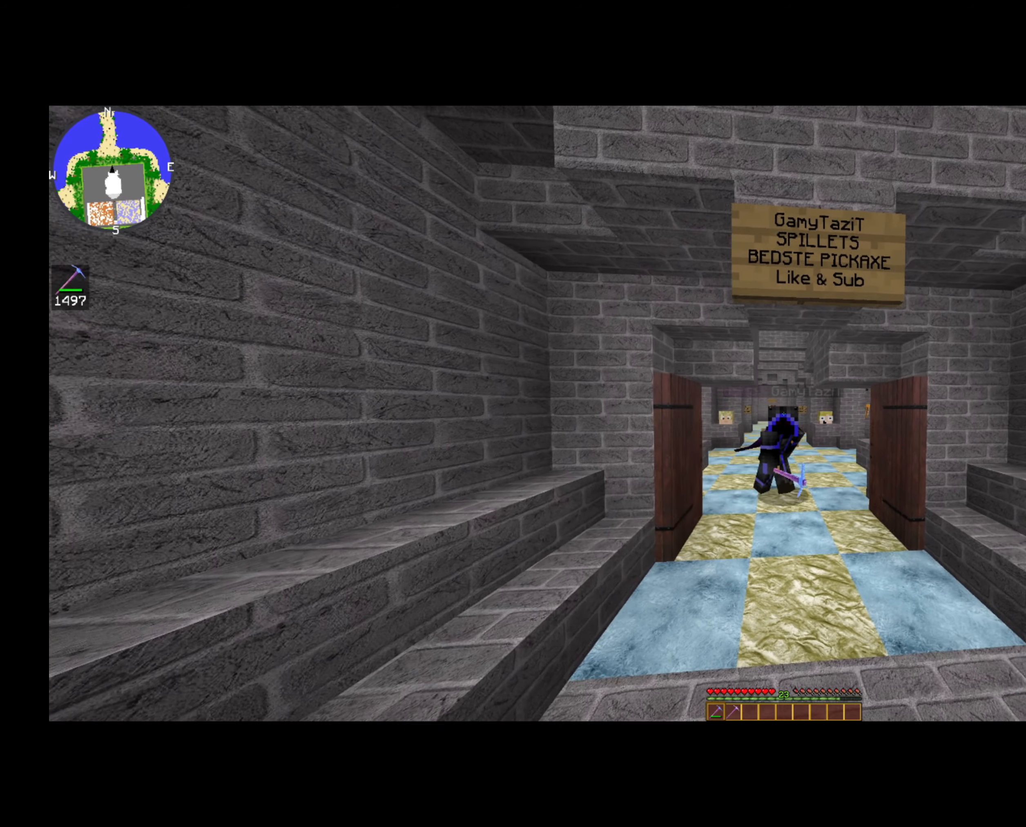
{"keys": ["a"], "mouse": [], "events": []}
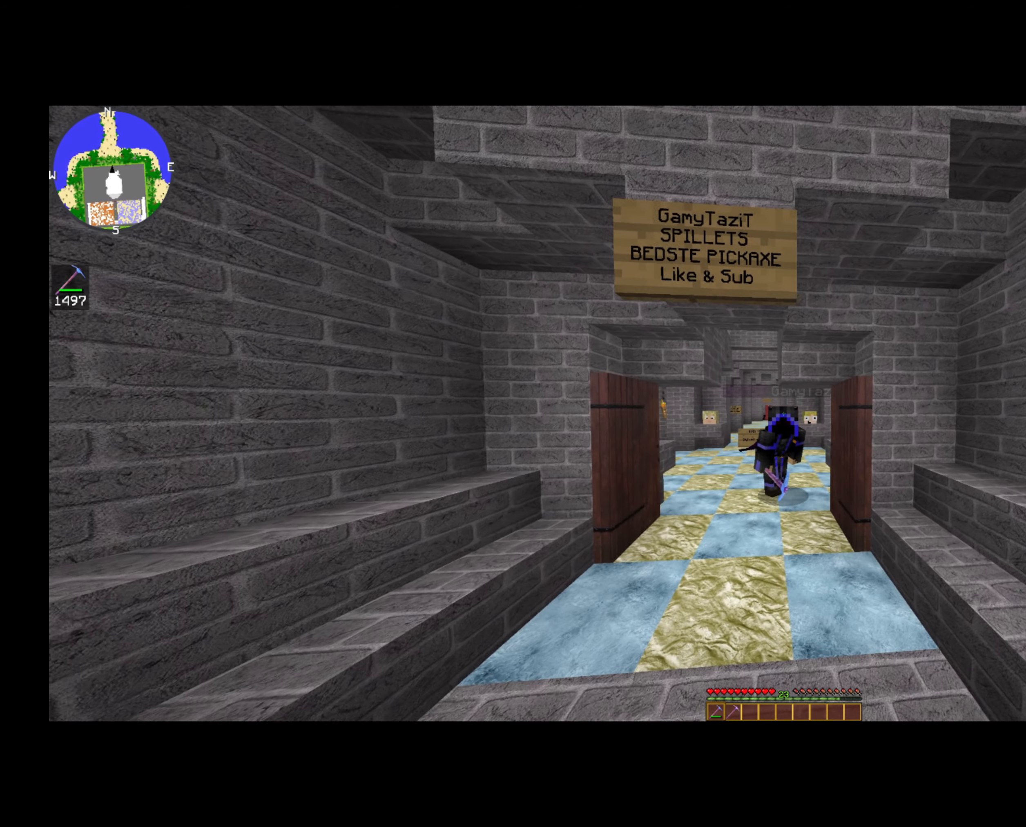
{"keys": ["d"], "mouse": [], "events": [[280, "a", "up"], [480, "d", "down"]]}
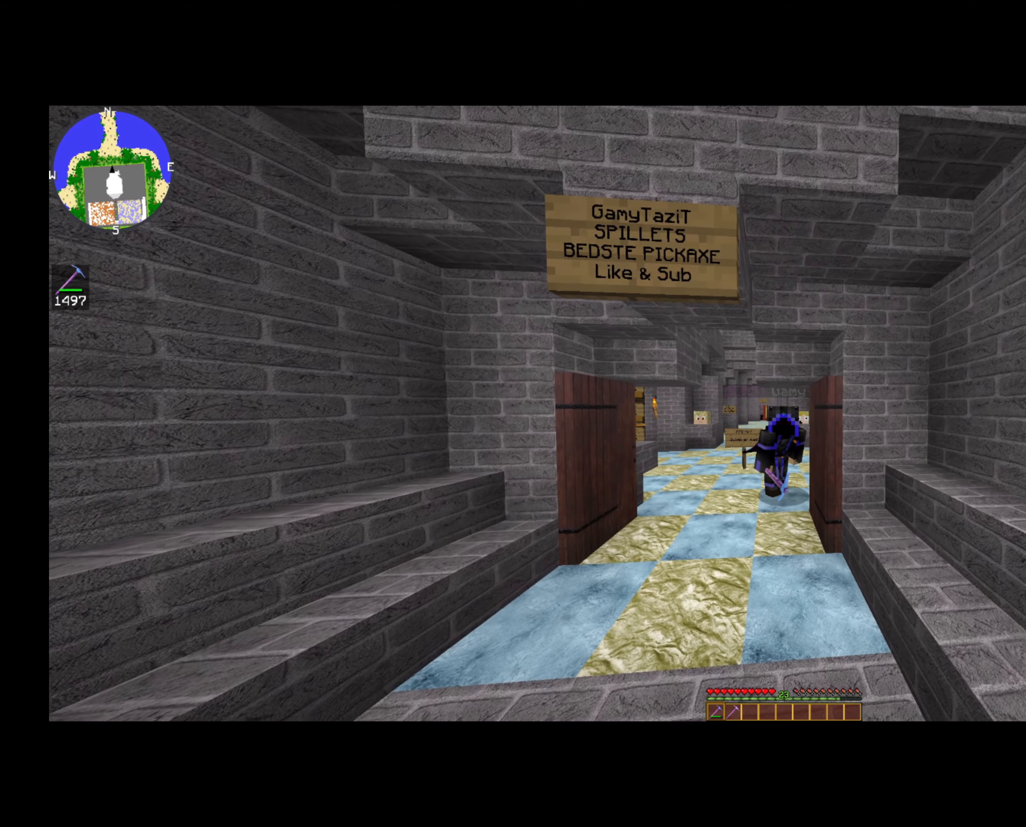
{"keys": ["d"], "mouse": [], "events": []}
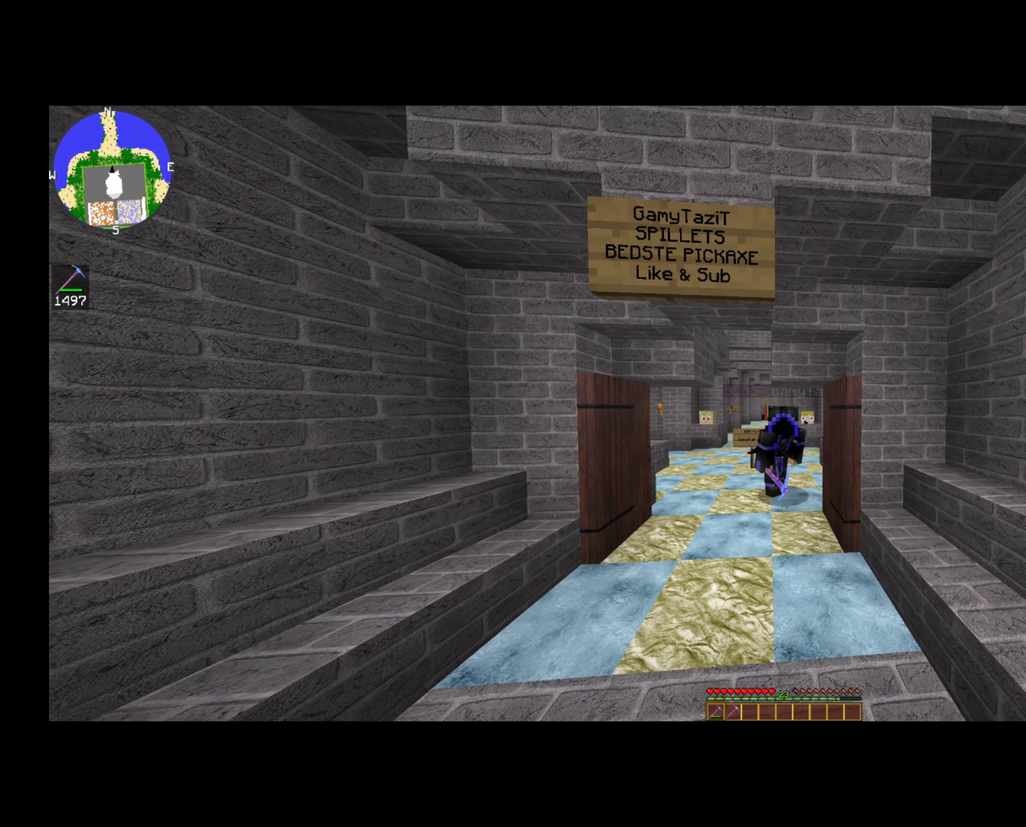
{"keys": ["d"], "mouse": [], "events": []}
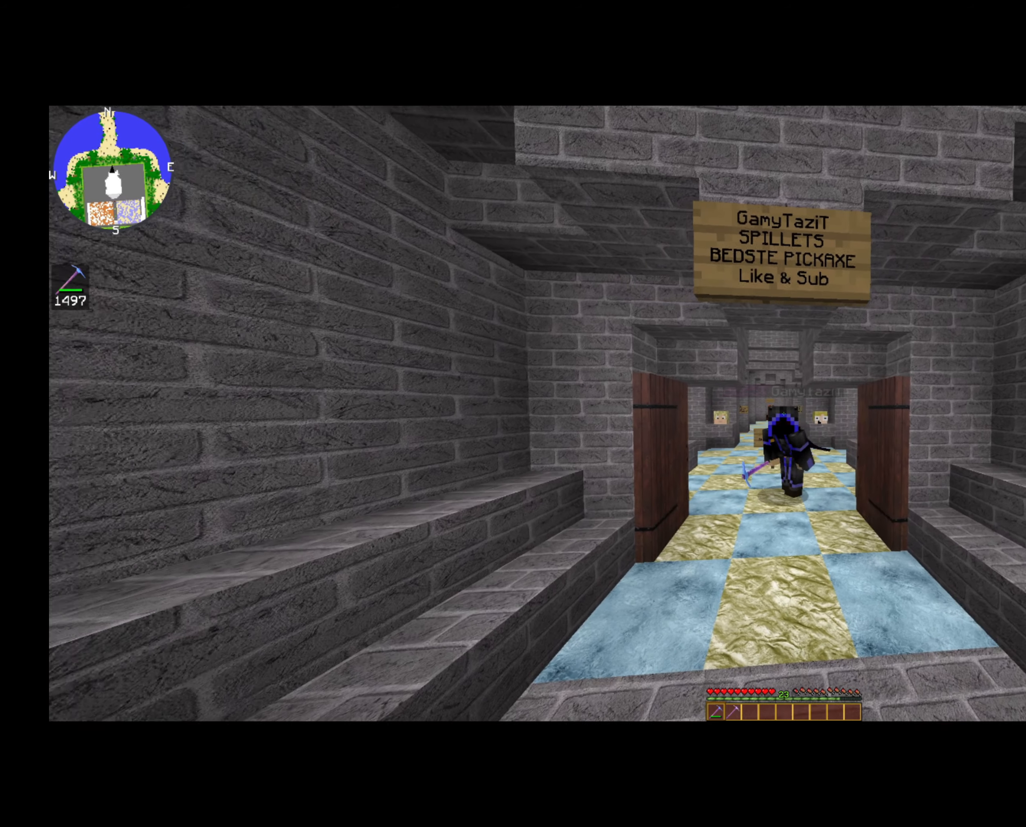
{"keys": ["d"], "mouse": [], "events": []}
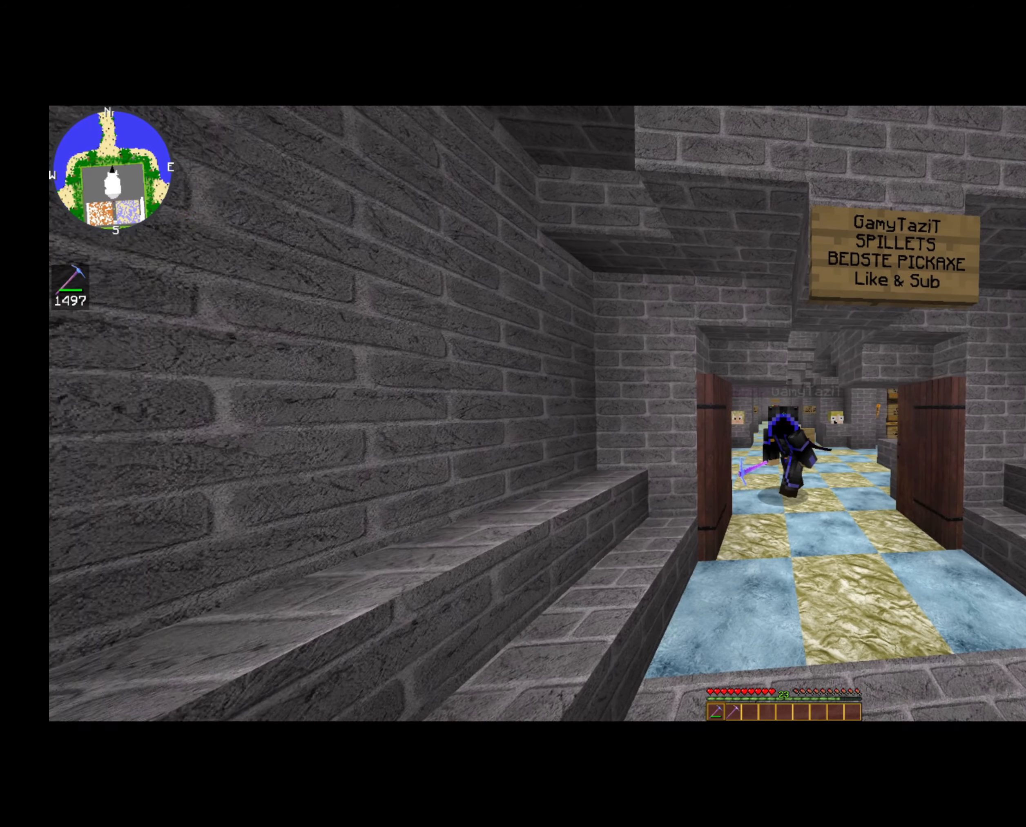
{"keys": [], "mouse": [], "events": [[160, "d", "up"]]}
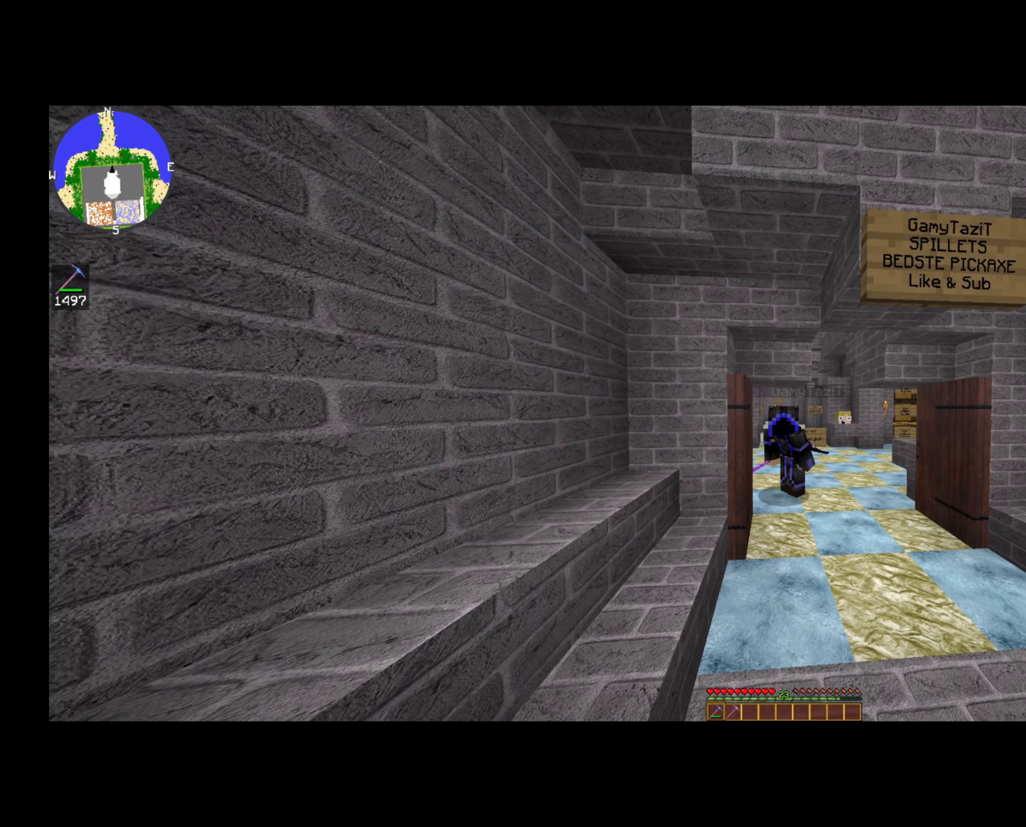
{"keys": ["a"], "mouse": [], "events": [[200, "a", "down"]]}
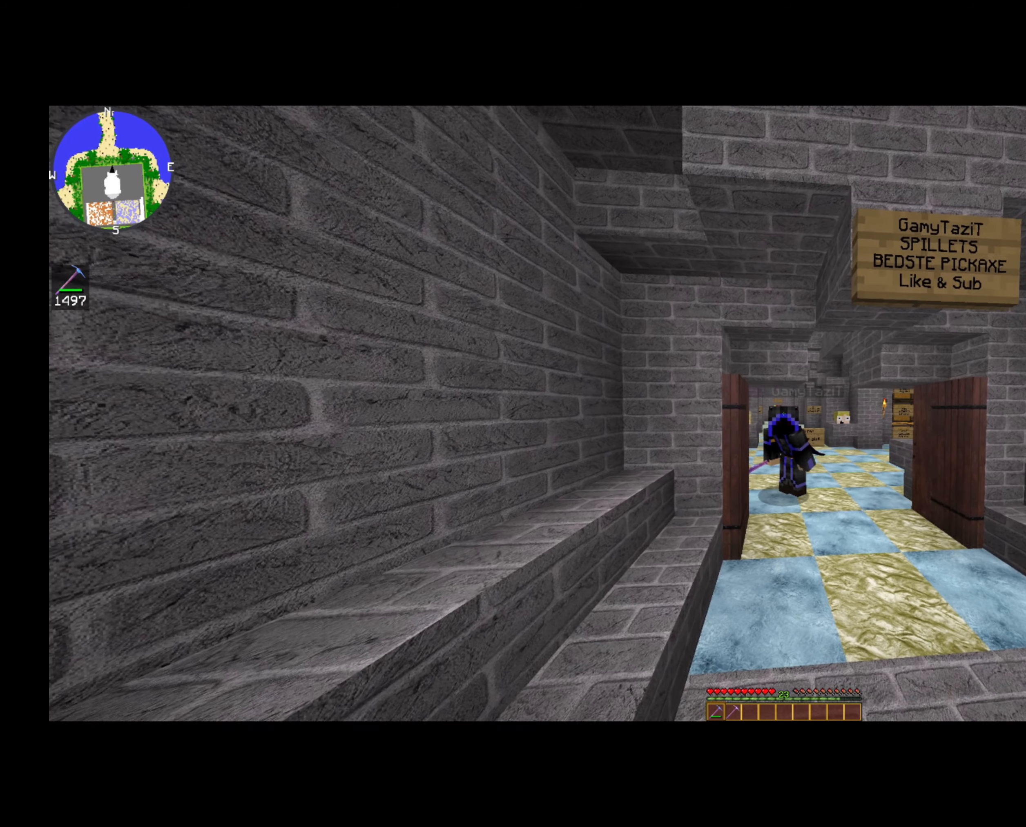
{"keys": ["a"], "mouse": [], "events": []}
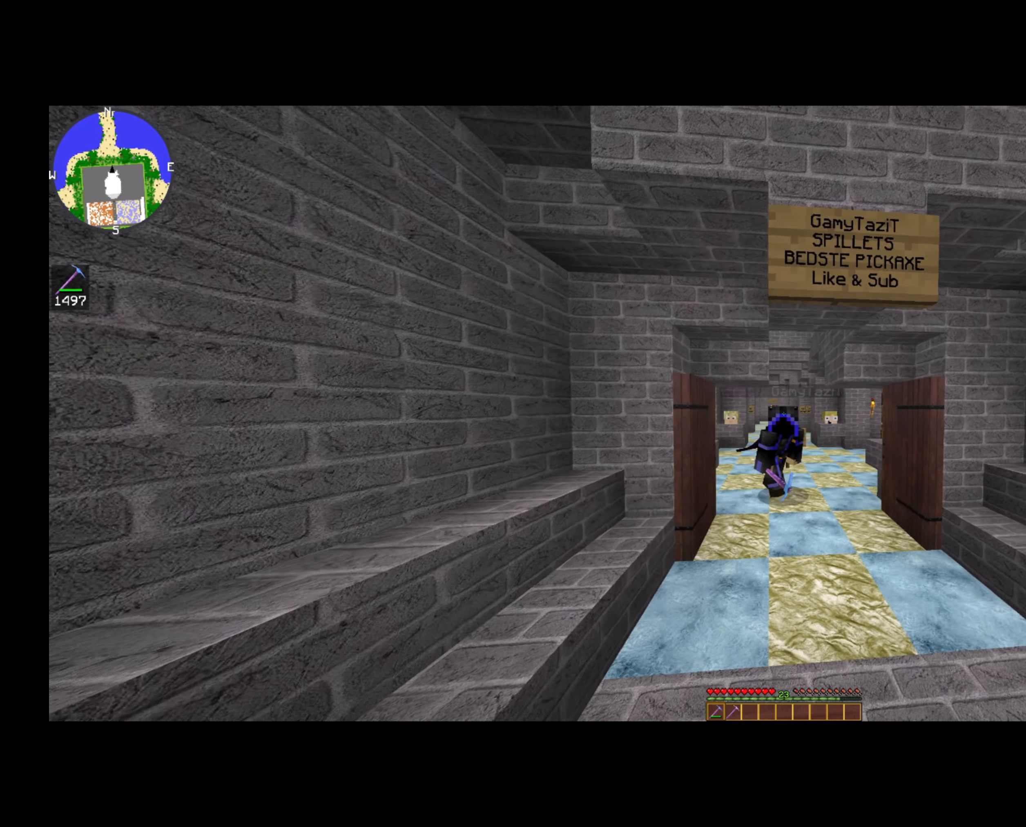
{"keys": [], "mouse": [], "events": [[160, "a", "up"]]}
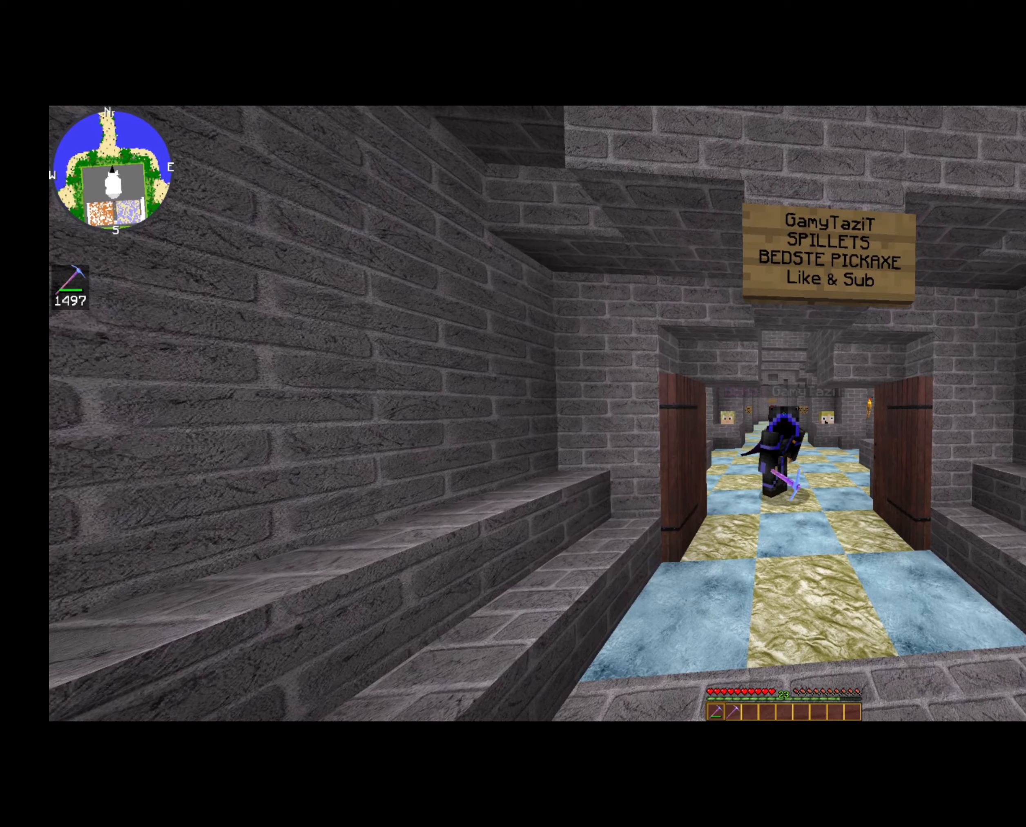
{"keys": ["a"], "mouse": [], "events": [[120, "a", "down"]]}
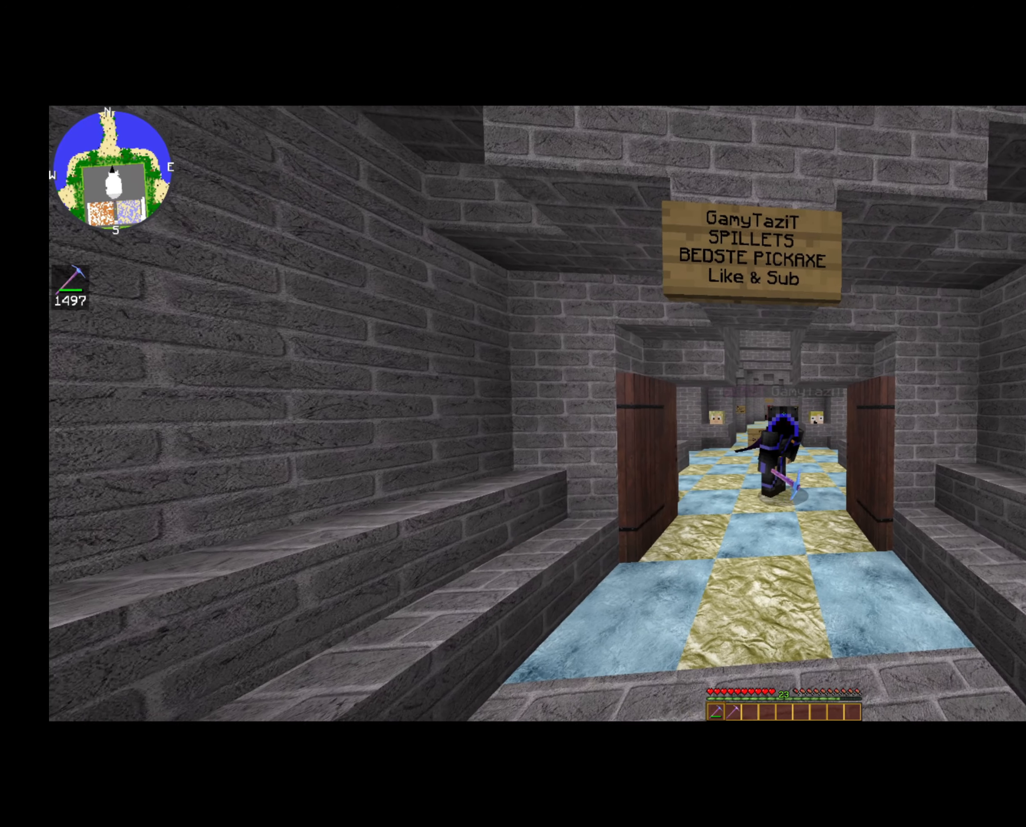
{"keys": [], "mouse": [], "events": [[440, "a", "up"]]}
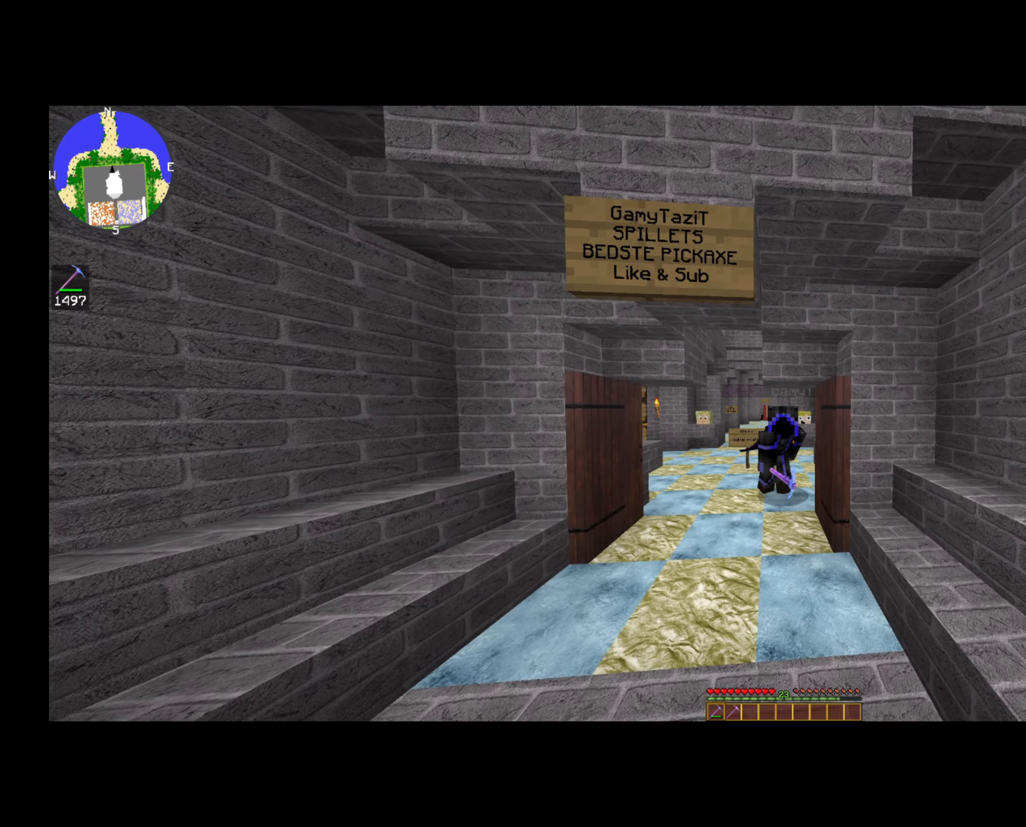
{"keys": ["d"], "mouse": [], "events": [[120, "d", "down"]]}
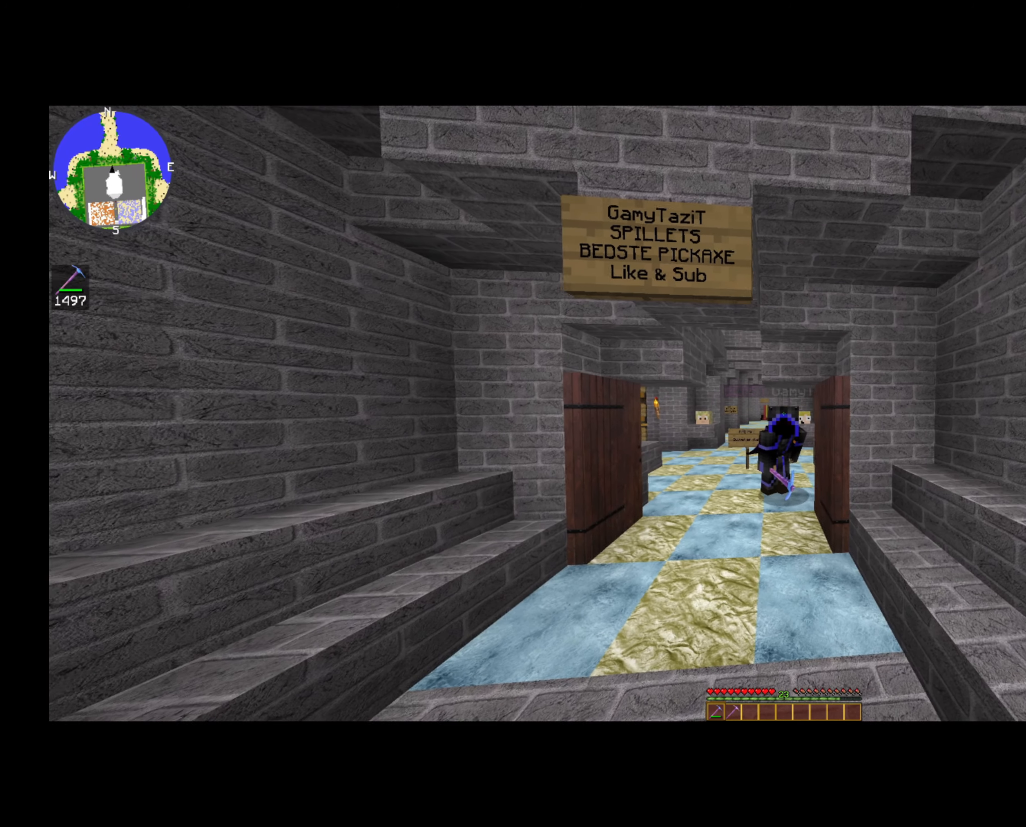
{"keys": ["d"], "mouse": [], "events": []}
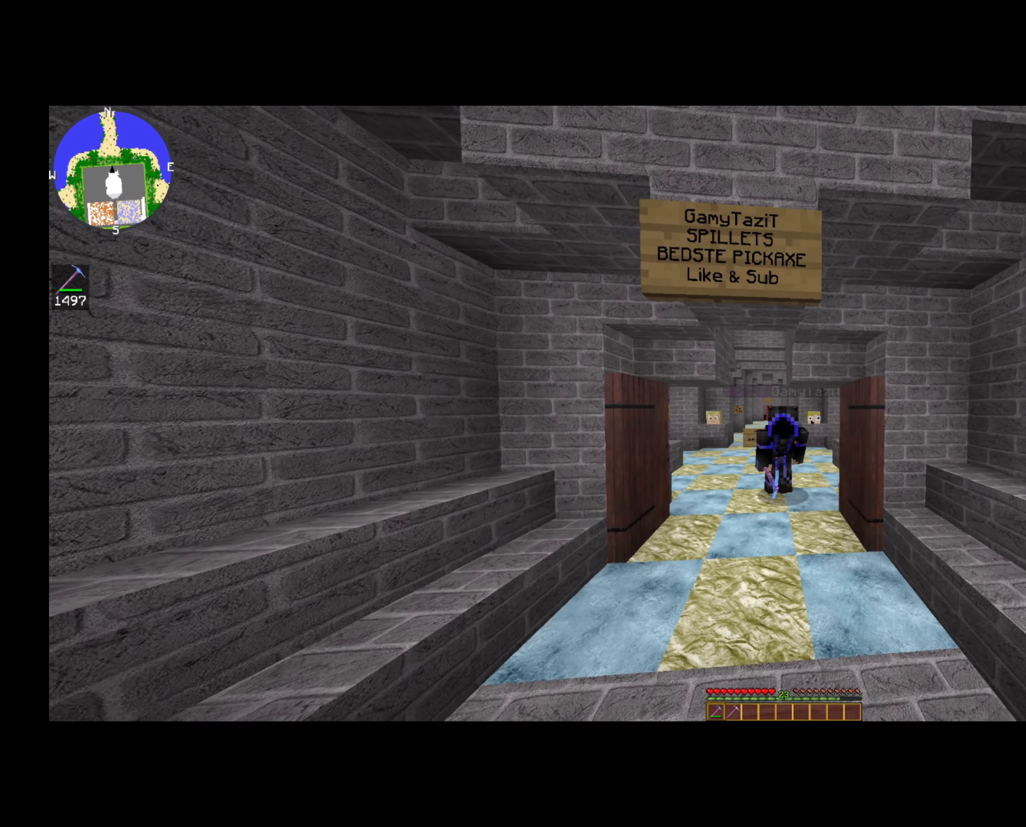
{"keys": [], "mouse": [], "events": [[480, "d", "up"]]}
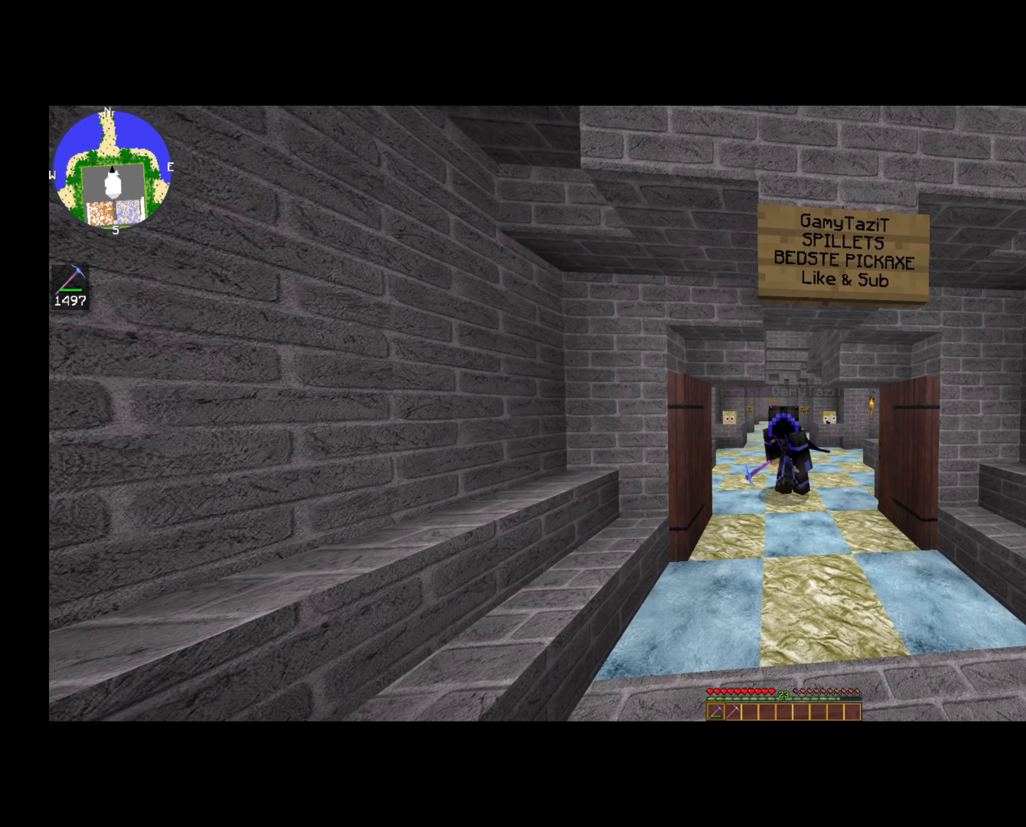
{"keys": ["a"], "mouse": [], "events": [[480, "a", "down"]]}
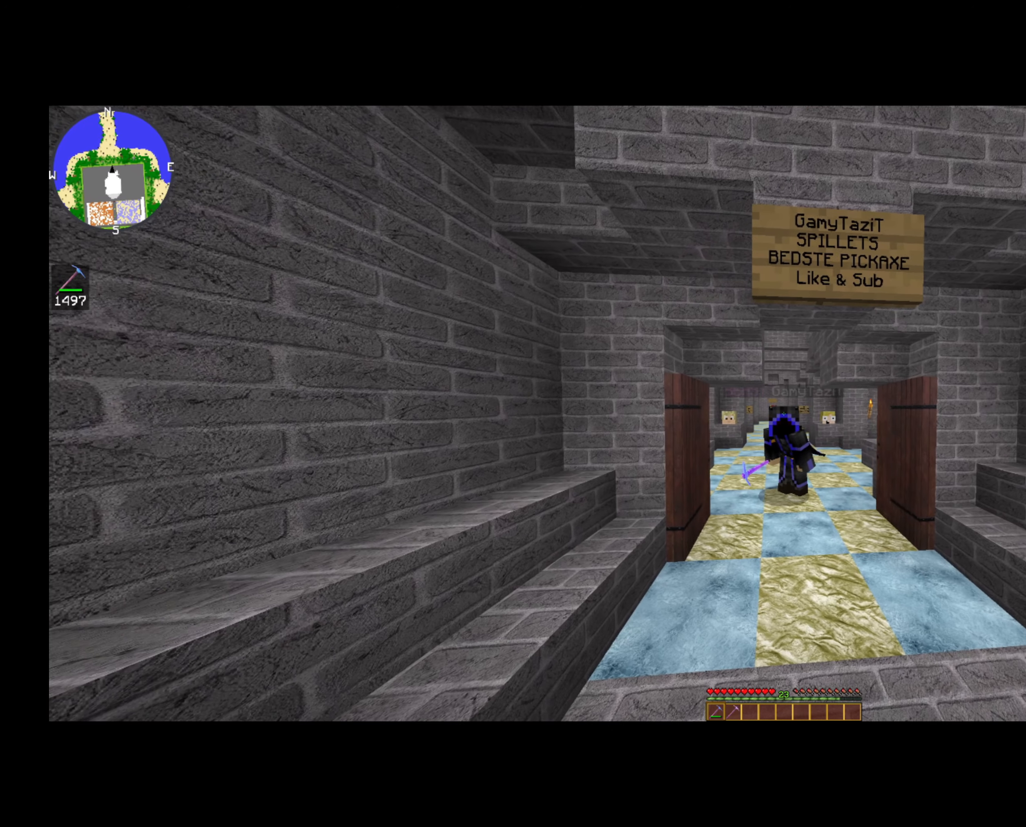
{"keys": ["a"], "mouse": [], "events": []}
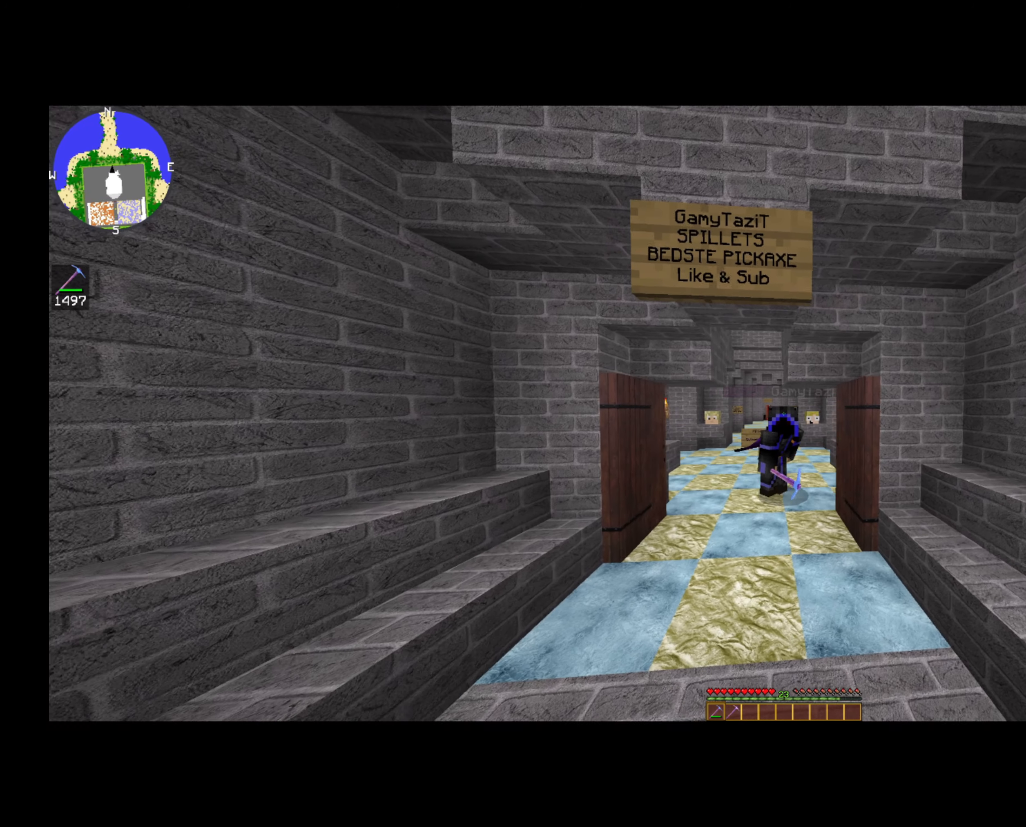
{"keys": ["d"], "mouse": [], "events": [[200, "a", "up"], [400, "d", "down"]]}
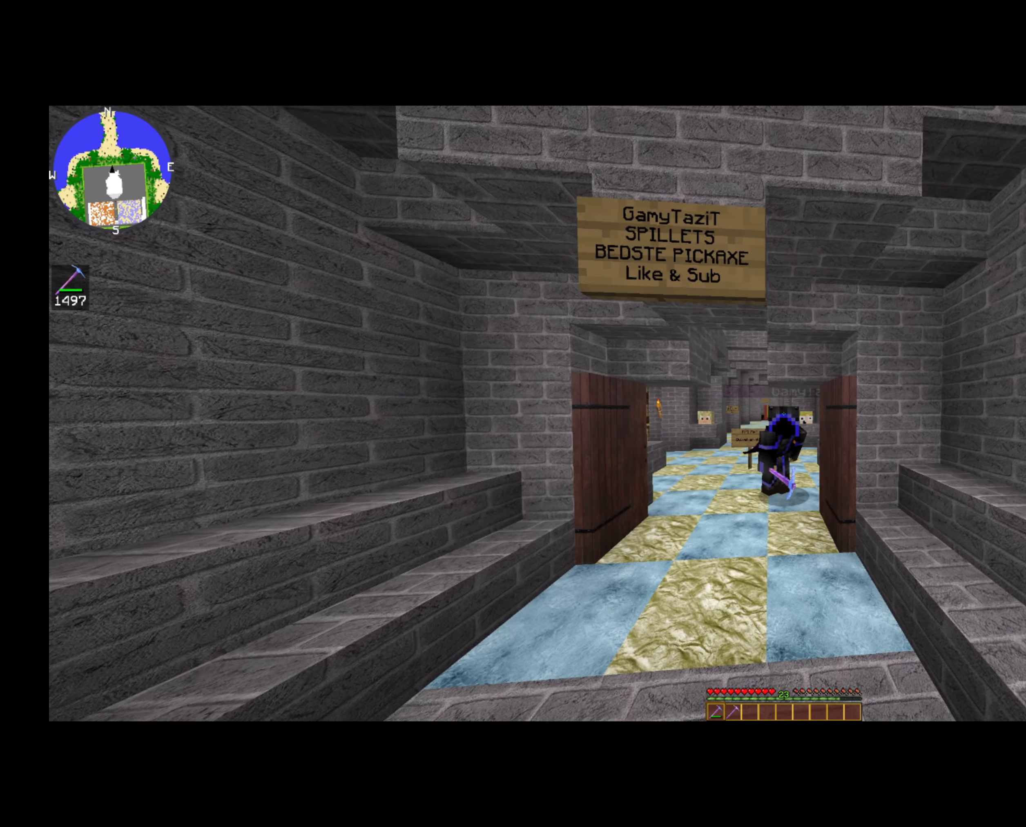
{"keys": ["d"], "mouse": [], "events": []}
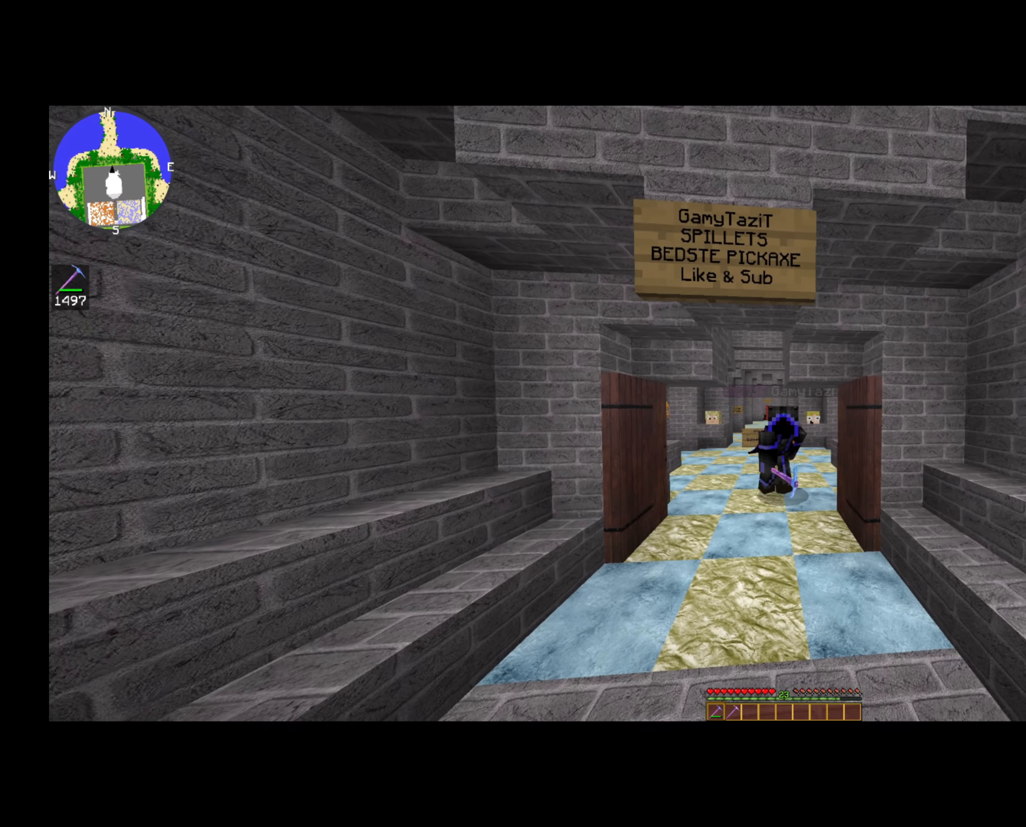
{"keys": ["d"], "mouse": [], "events": []}
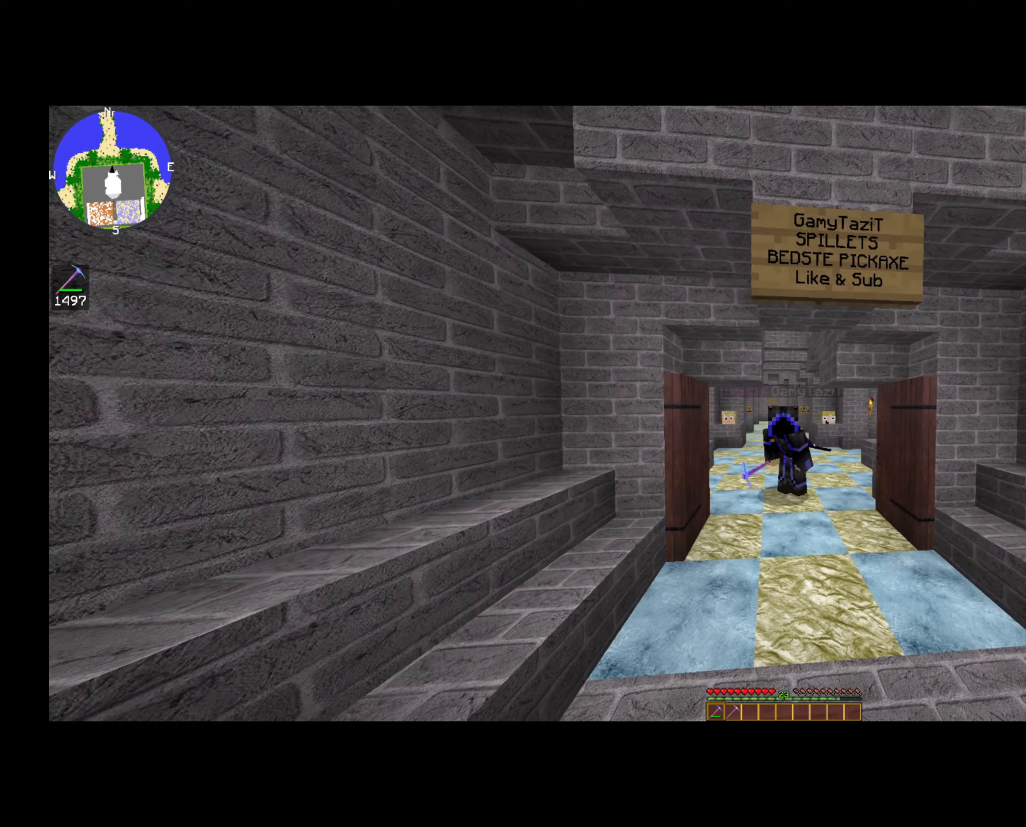
{"keys": ["d"], "mouse": [], "events": []}
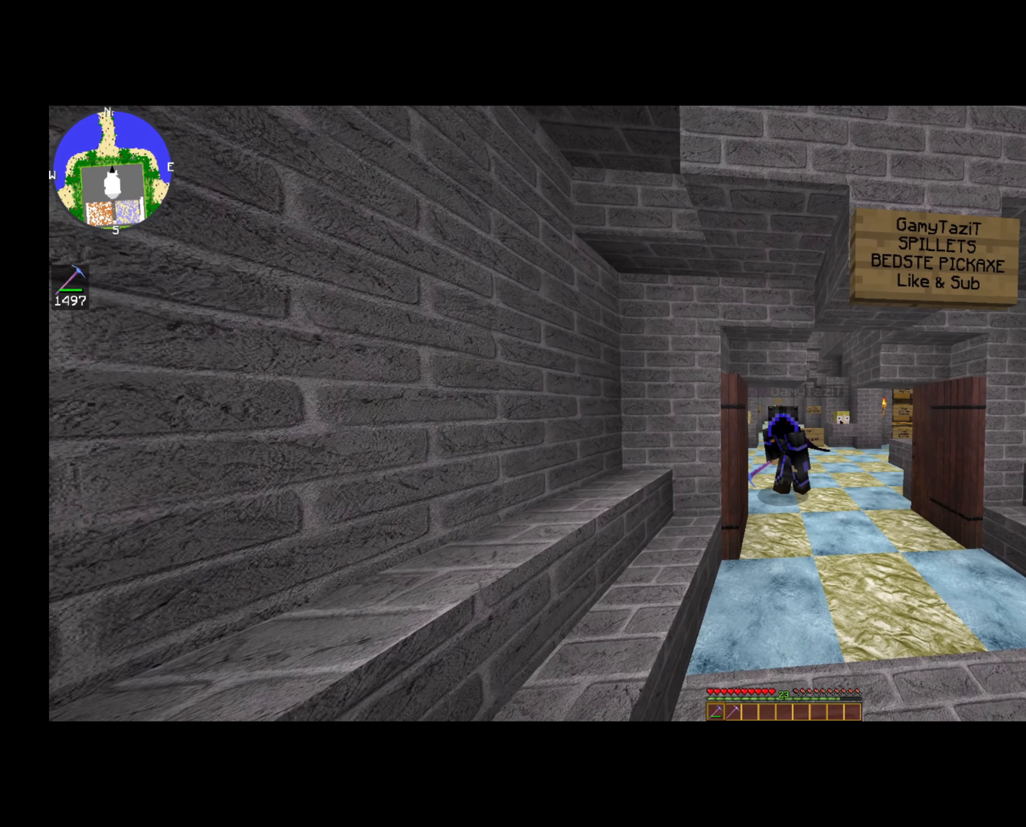
{"keys": ["a"], "mouse": [], "events": [[400, "a", "down"], [400, "d", "up"]]}